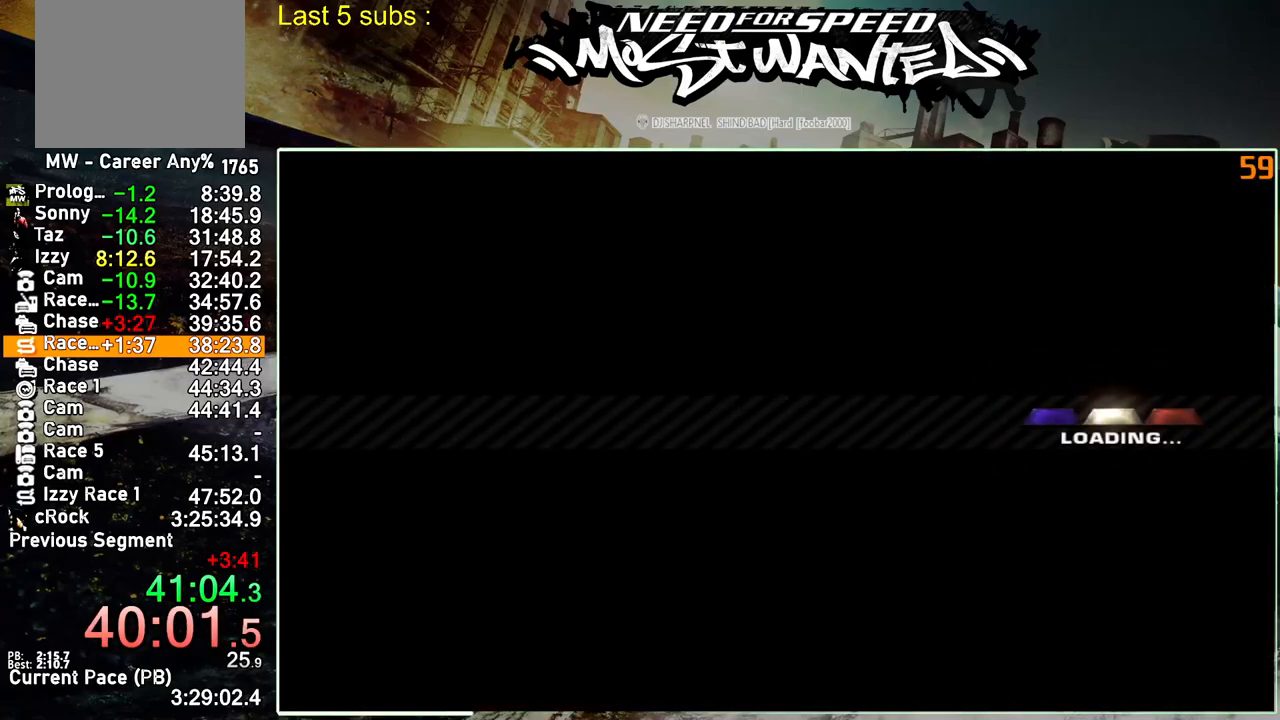
Gameplay with a controller (PlayStation layout); each line is a JSON object with the inputs held at the frame after it. "events" lists button and stick changes between this image and that frame as [ms after this image, input, new state], when the widget could be followed in between. Not read: L1 L3.
{"buttons": ["CROSS"], "left_stick": "center", "right_stick": "center", "events": [[17, "CROSS", "up"], [100, "CROSS", "down"], [183, "CROSS", "up"], [267, "CROSS", "down"], [350, "CROSS", "up"], [433, "CROSS", "down"]]}
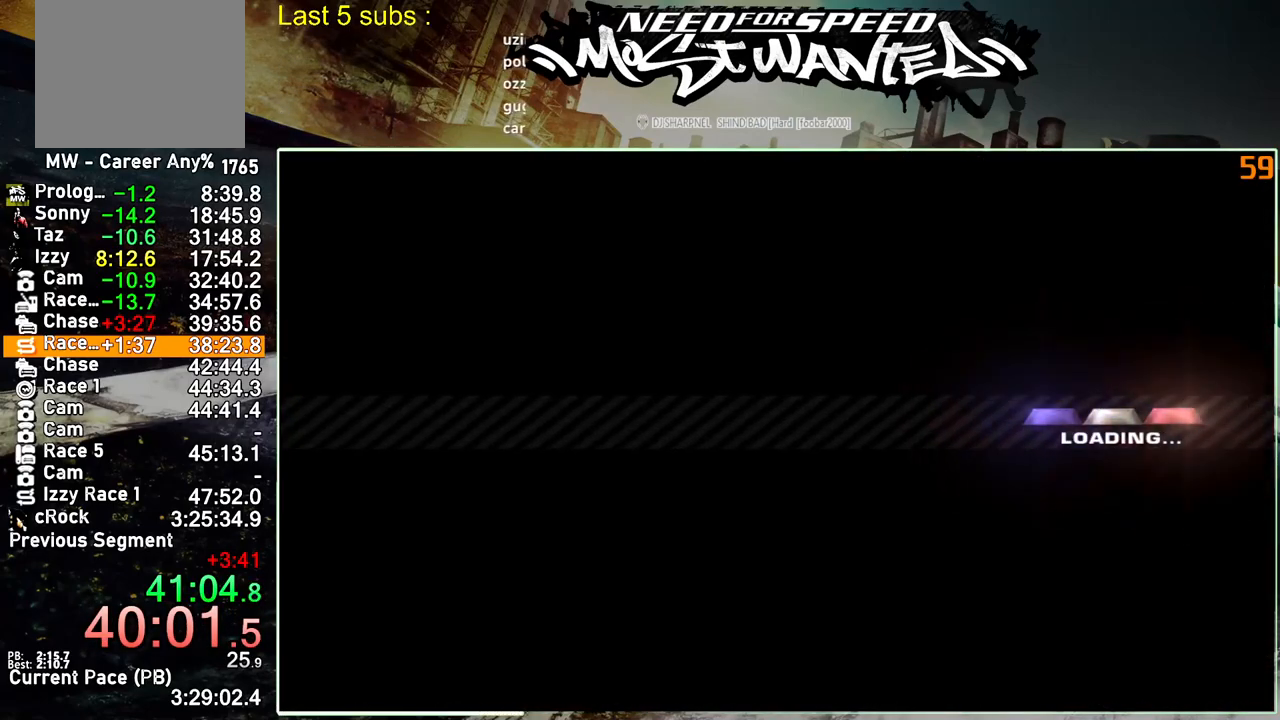
{"buttons": ["CROSS"], "left_stick": "center", "right_stick": "center", "events": [[17, "CROSS", "up"], [117, "CROSS", "down"], [183, "CROSS", "up"], [283, "CROSS", "down"], [367, "CROSS", "up"], [450, "CROSS", "down"]]}
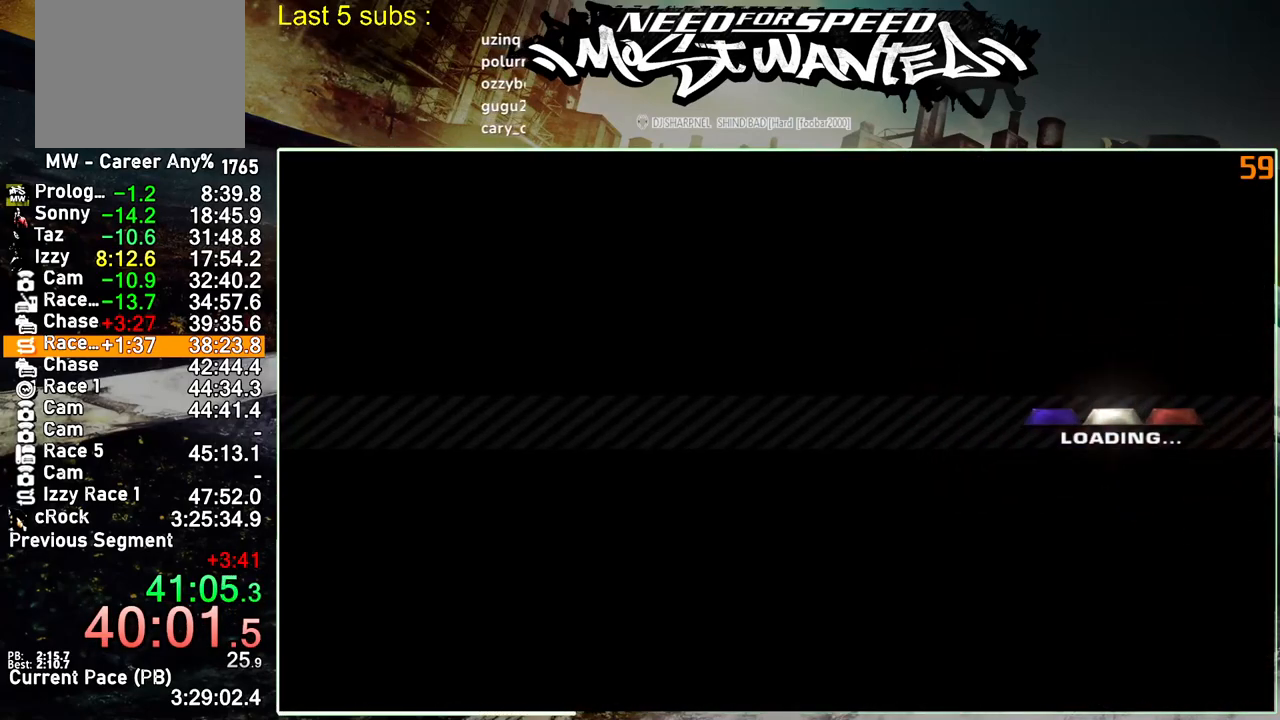
{"buttons": ["CROSS"], "left_stick": "center", "right_stick": "center", "events": [[33, "CROSS", "up"], [117, "CROSS", "down"], [200, "CROSS", "up"], [283, "CROSS", "down"], [367, "CROSS", "up"], [450, "CROSS", "down"]]}
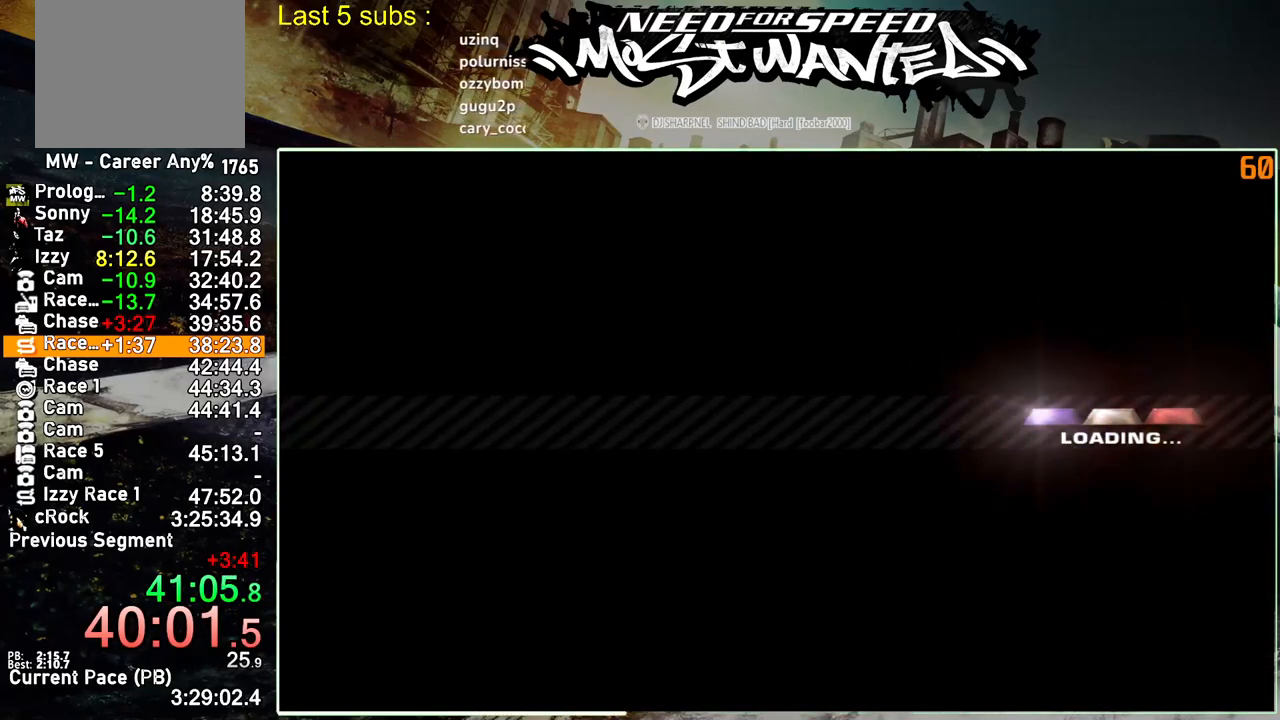
{"buttons": ["CROSS"], "left_stick": "center", "right_stick": "center", "events": [[33, "CROSS", "up"], [117, "CROSS", "down"], [200, "CROSS", "up"], [267, "CROSS", "down"], [367, "CROSS", "up"], [433, "CROSS", "down"]]}
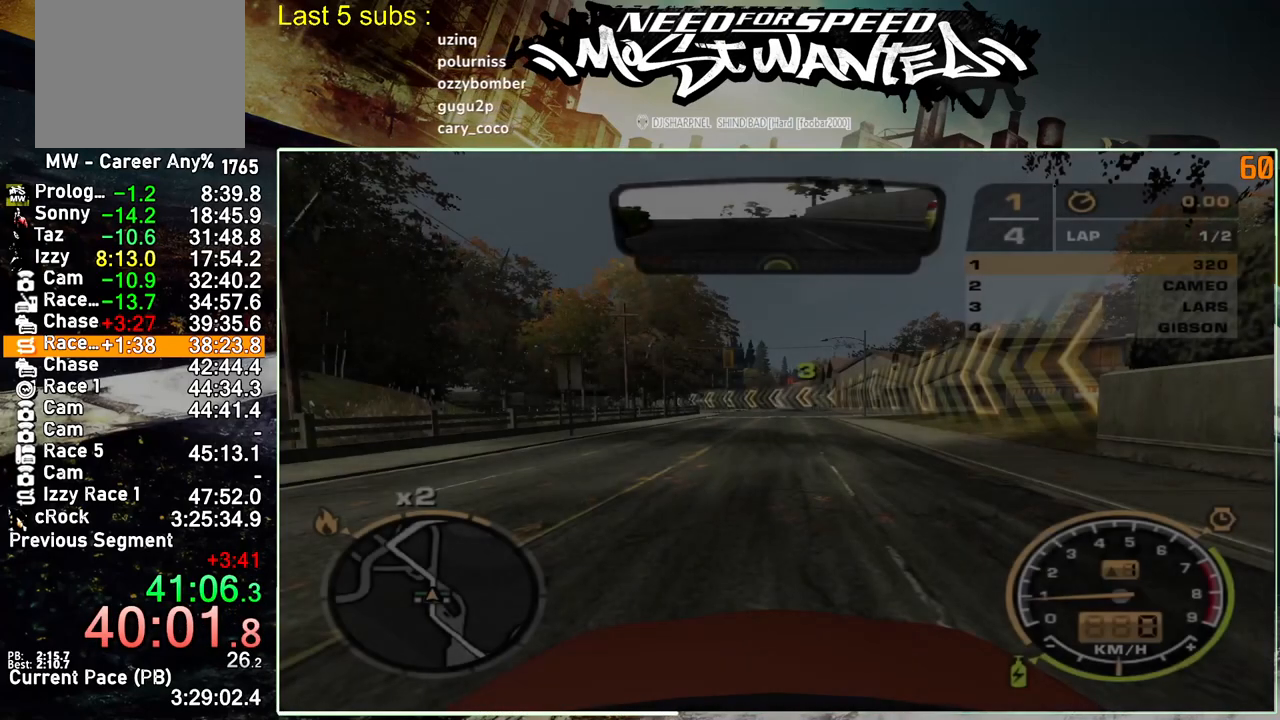
{"buttons": ["R2"], "left_stick": "center", "right_stick": "center", "events": [[17, "CROSS", "up"], [300, "R2", "down"]]}
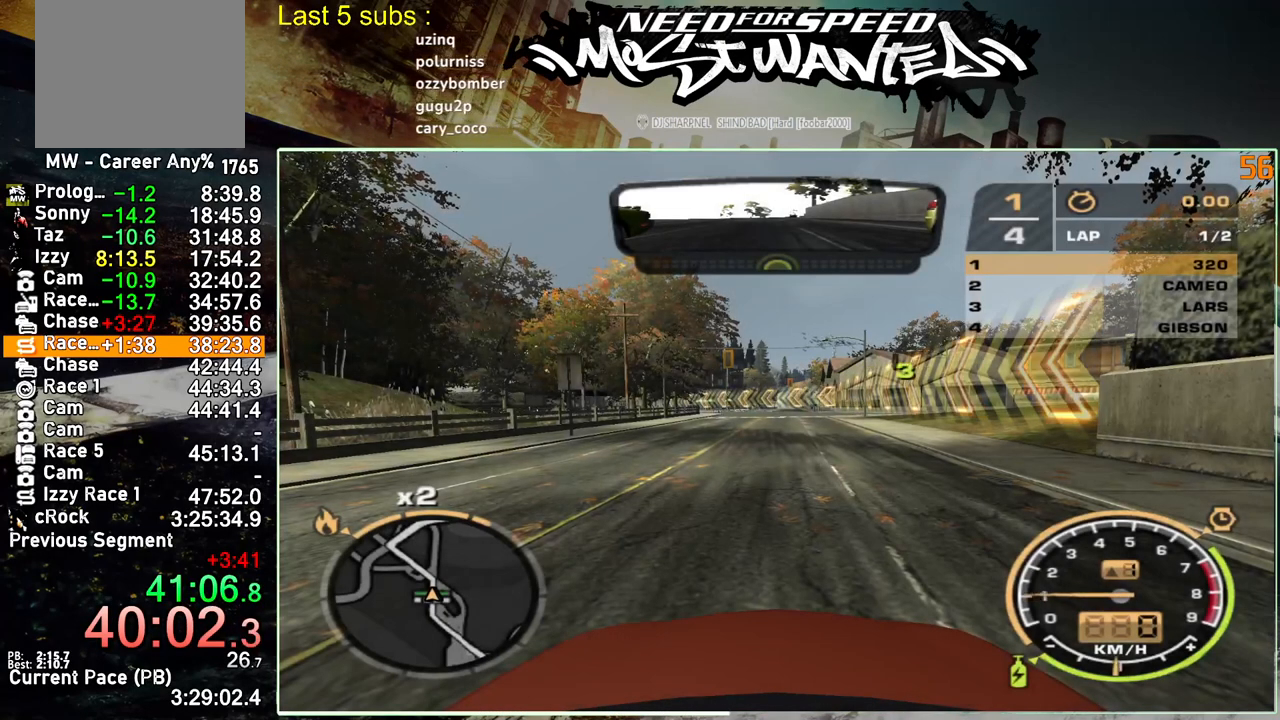
{"buttons": ["R2"], "left_stick": "center", "right_stick": "center", "events": []}
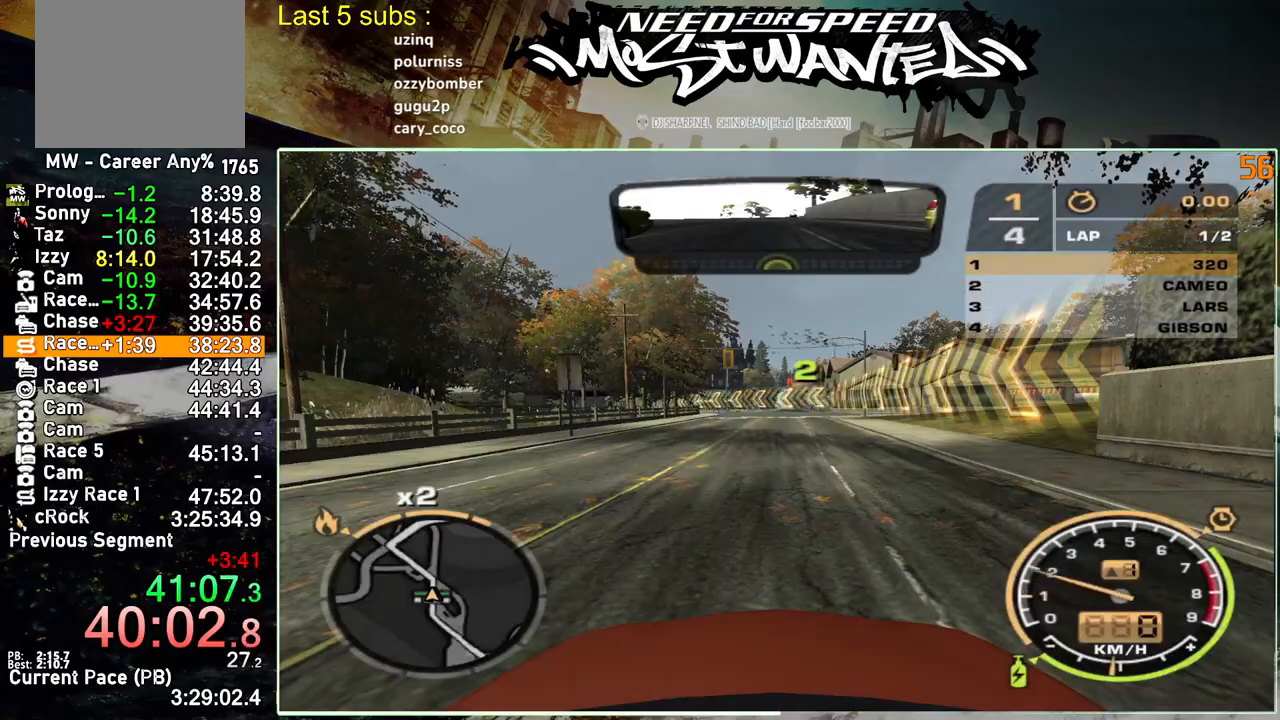
{"buttons": ["R2"], "left_stick": "center", "right_stick": "center", "events": []}
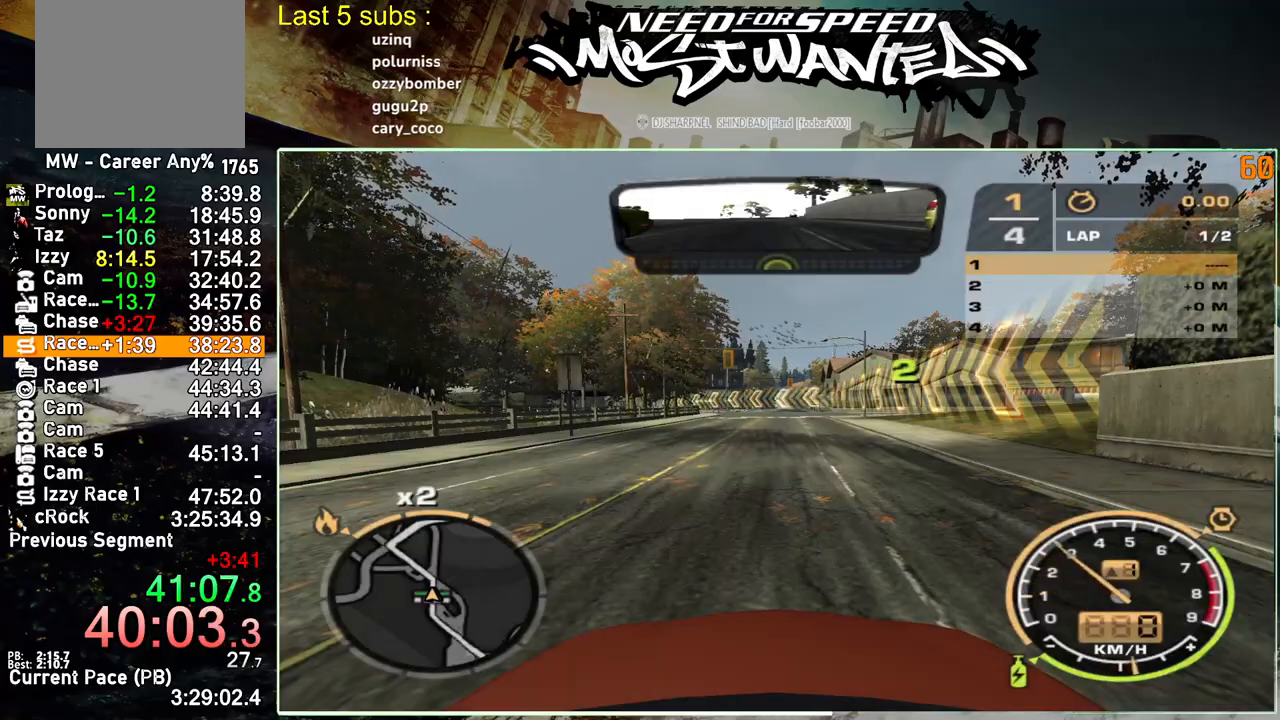
{"buttons": ["R2"], "left_stick": "center", "right_stick": "center", "events": []}
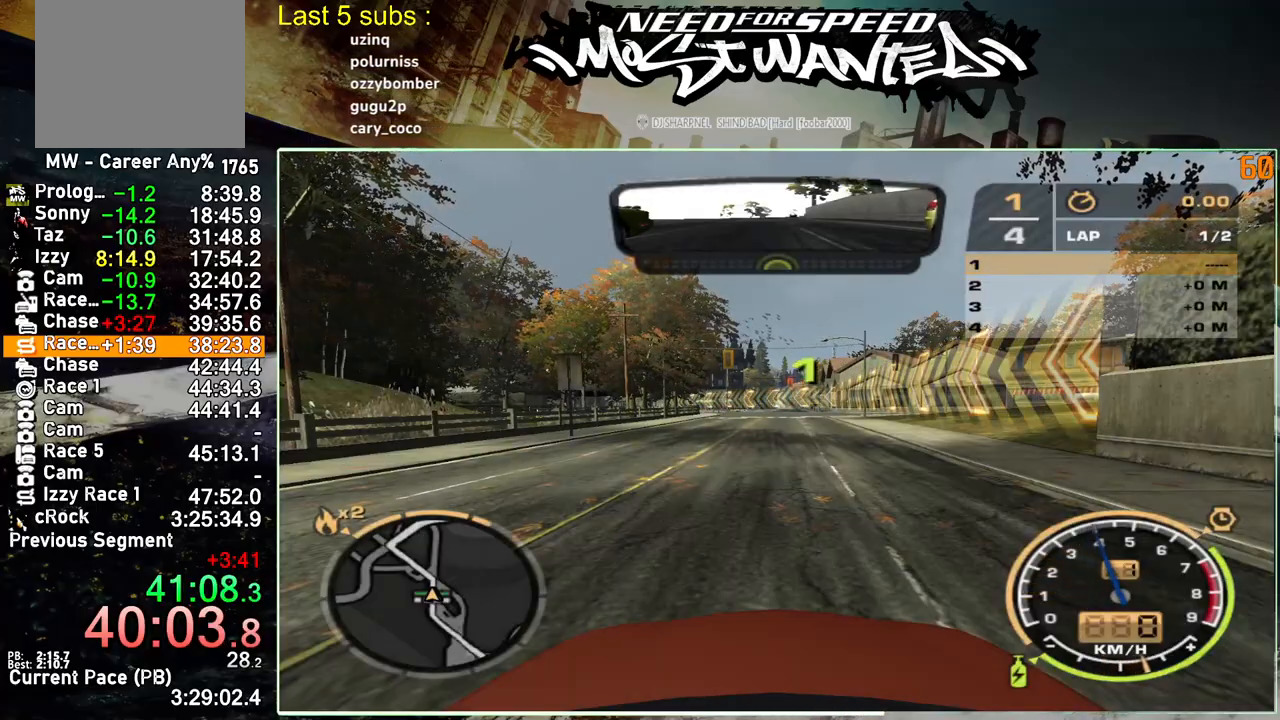
{"buttons": ["R2"], "left_stick": "center", "right_stick": "center", "events": []}
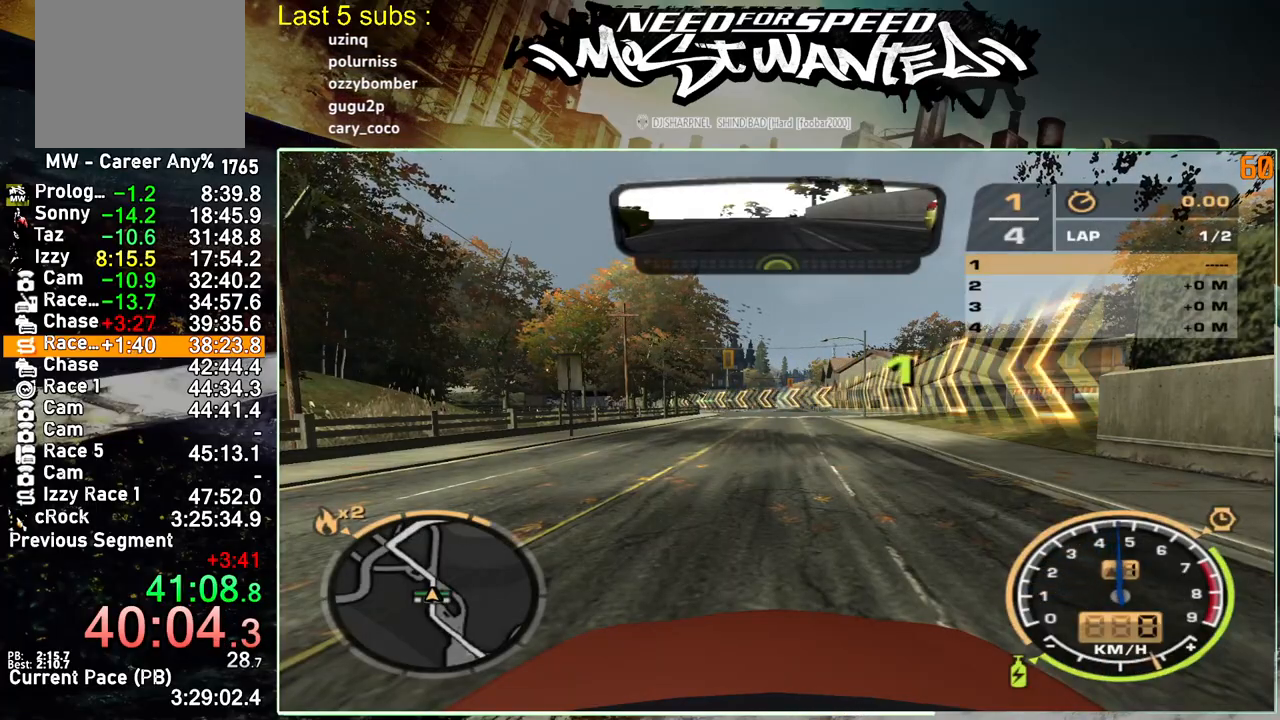
{"buttons": ["R2"], "left_stick": "center", "right_stick": "center", "events": []}
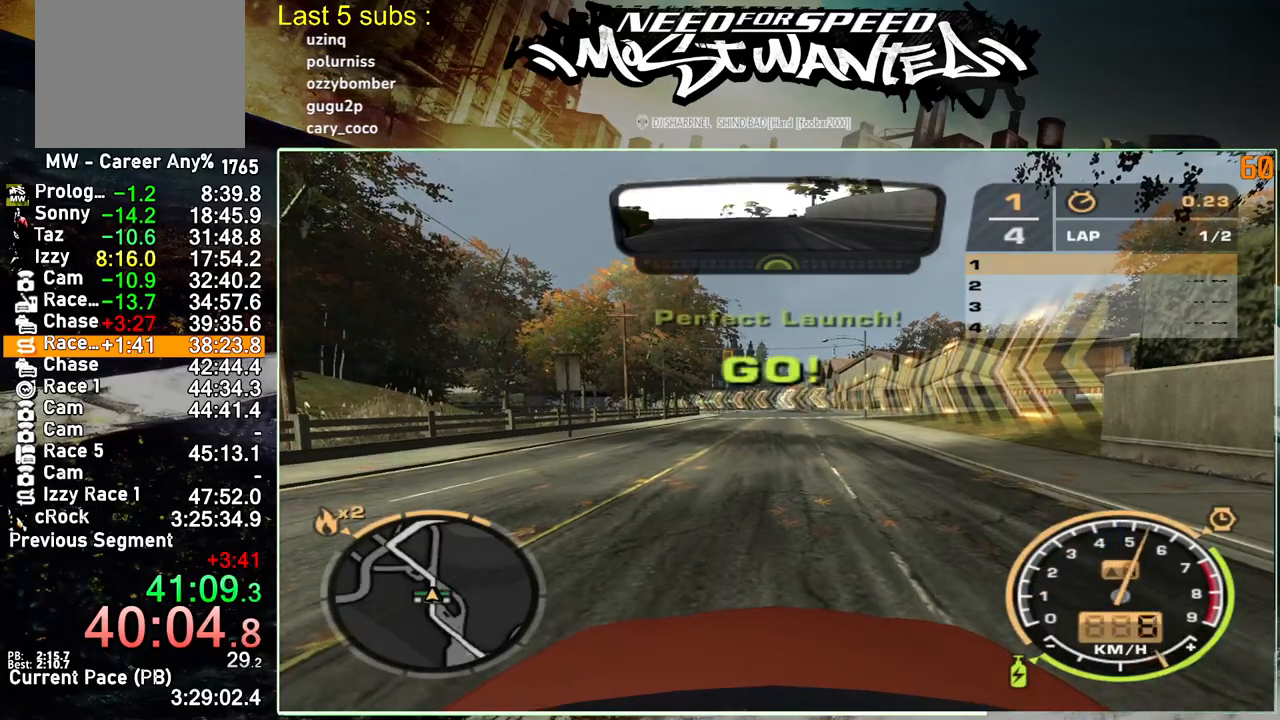
{"buttons": ["R2"], "left_stick": "center", "right_stick": "center", "events": []}
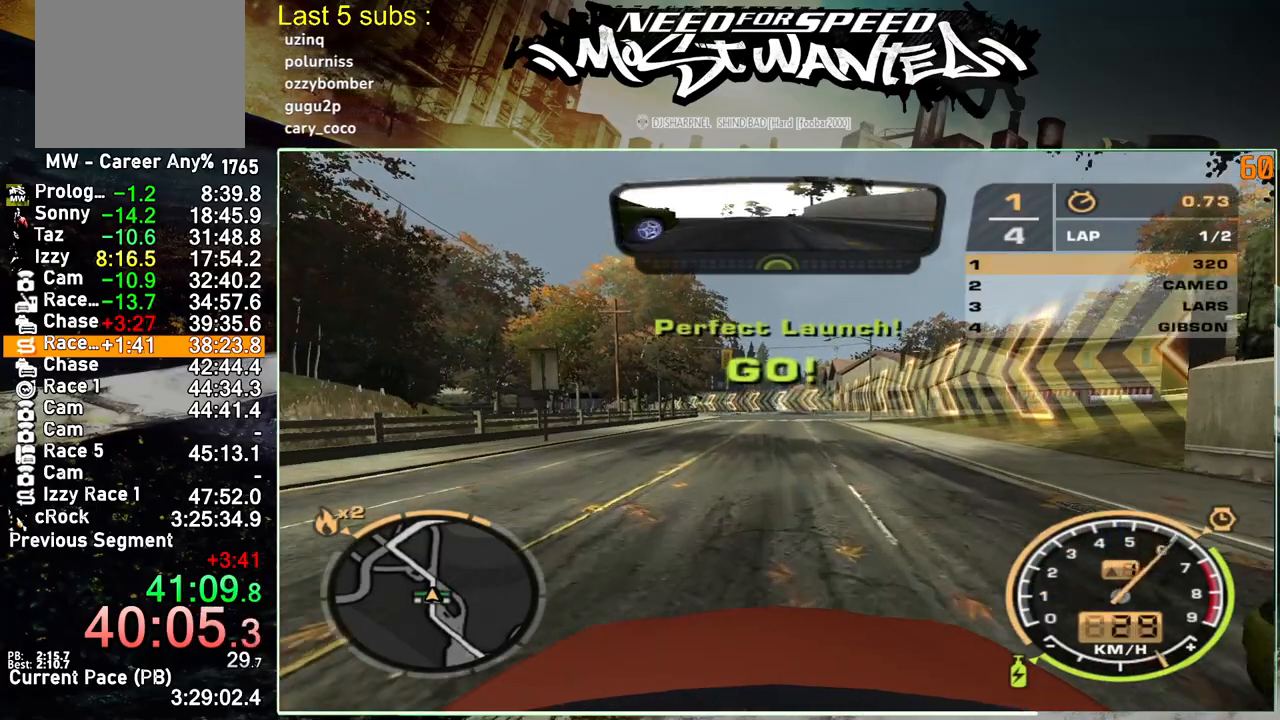
{"buttons": ["R2"], "left_stick": "center", "right_stick": "center", "events": []}
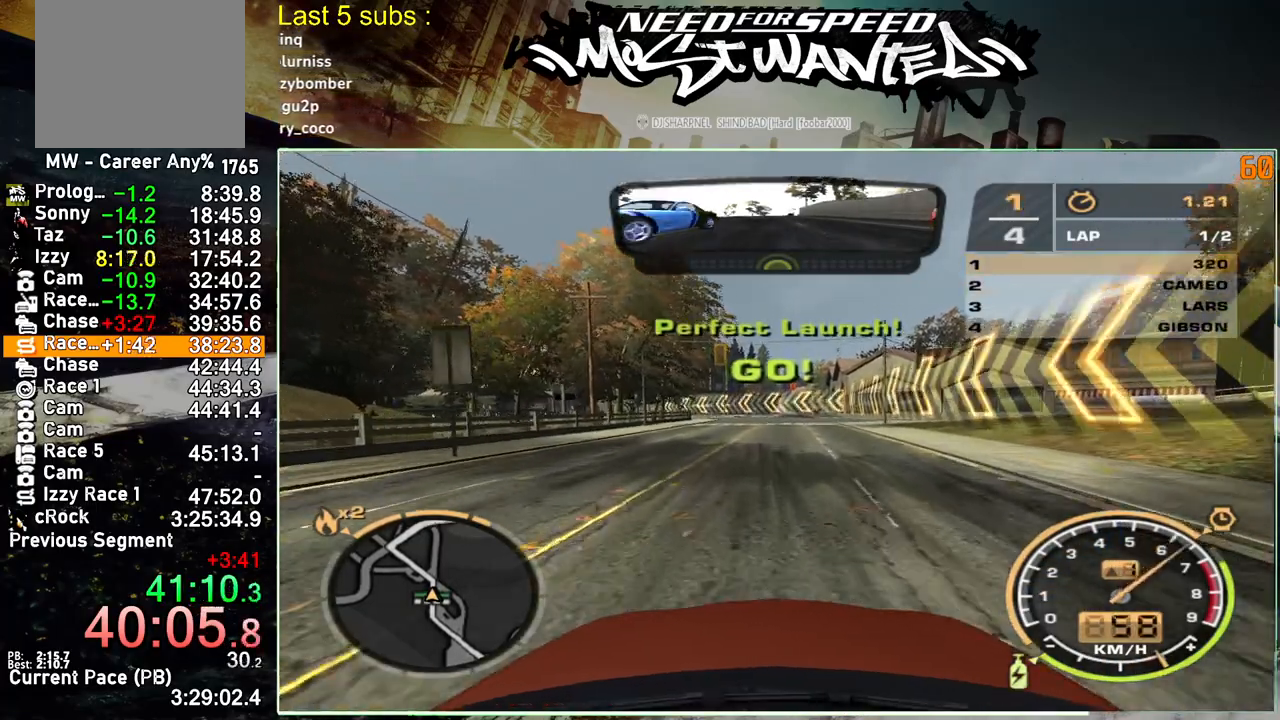
{"buttons": ["R2"], "left_stick": "center", "right_stick": "center", "events": []}
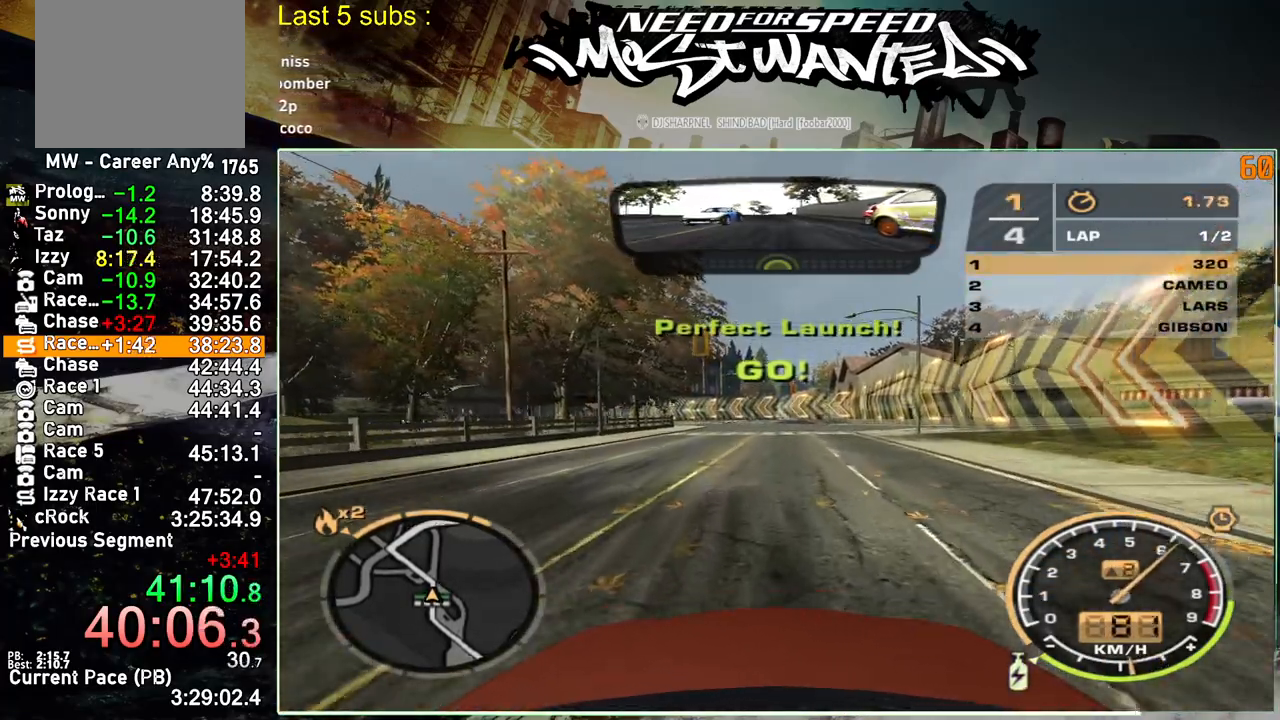
{"buttons": ["R2"], "left_stick": "center", "right_stick": "center", "events": []}
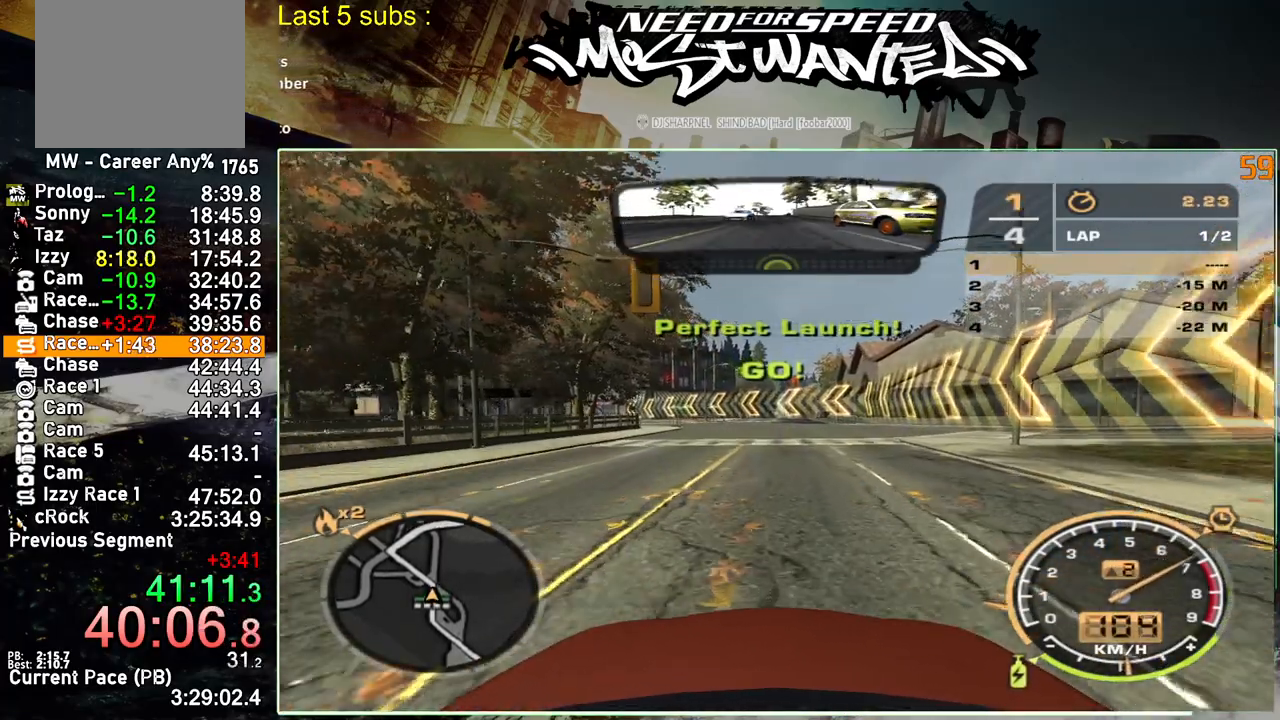
{"buttons": ["R2"], "left_stick": "up-left", "right_stick": "center", "events": [[200, "left_stick", "up-left"]]}
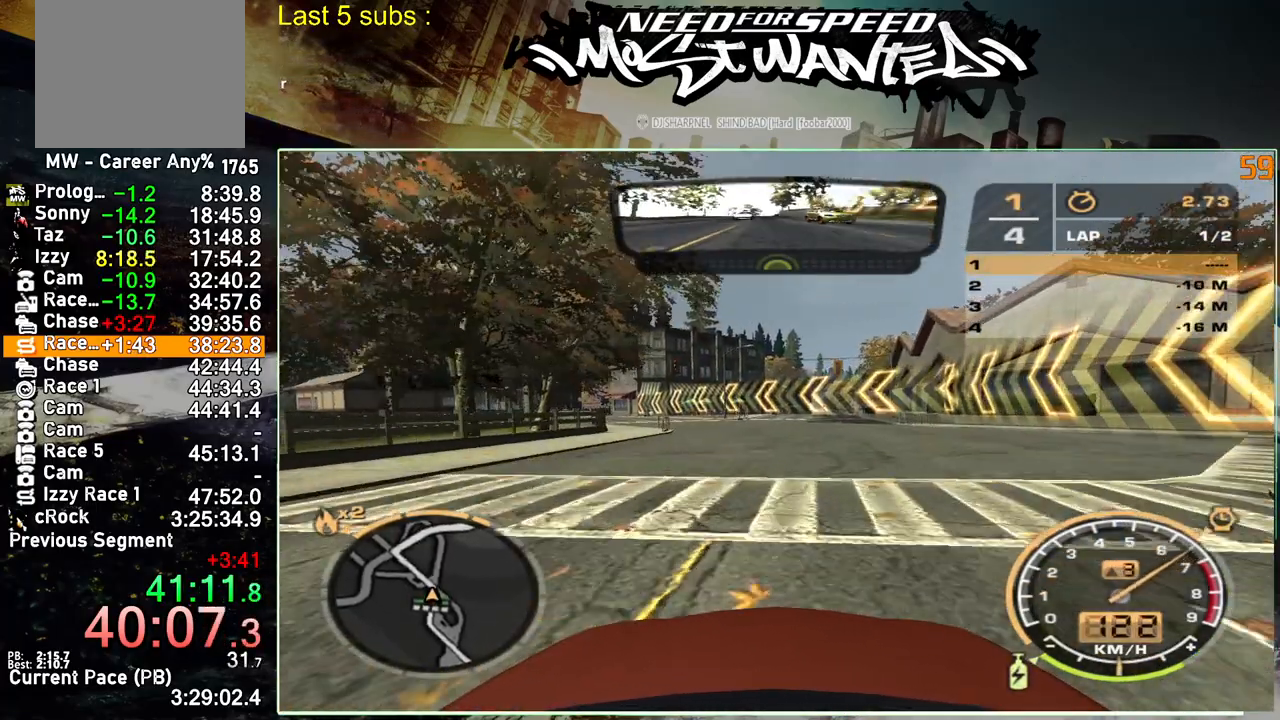
{"buttons": ["R2"], "left_stick": "up-left", "right_stick": "center", "events": []}
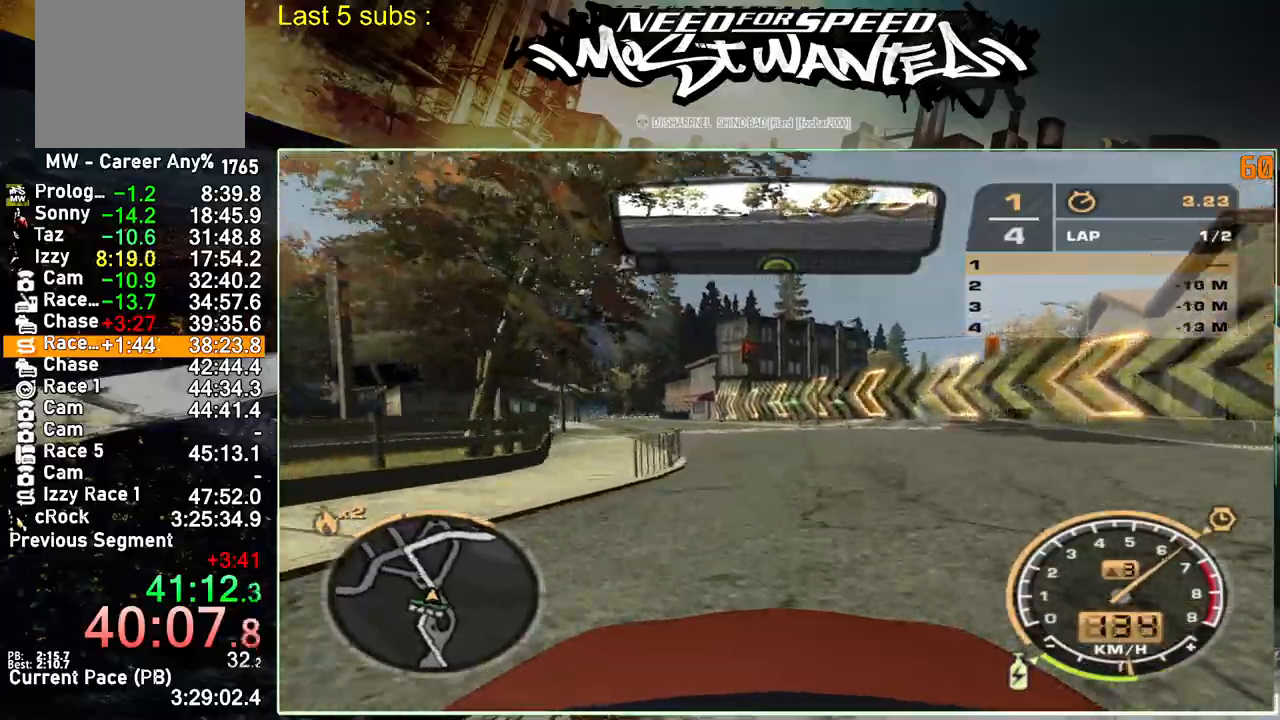
{"buttons": ["R2"], "left_stick": "up-left", "right_stick": "center", "events": []}
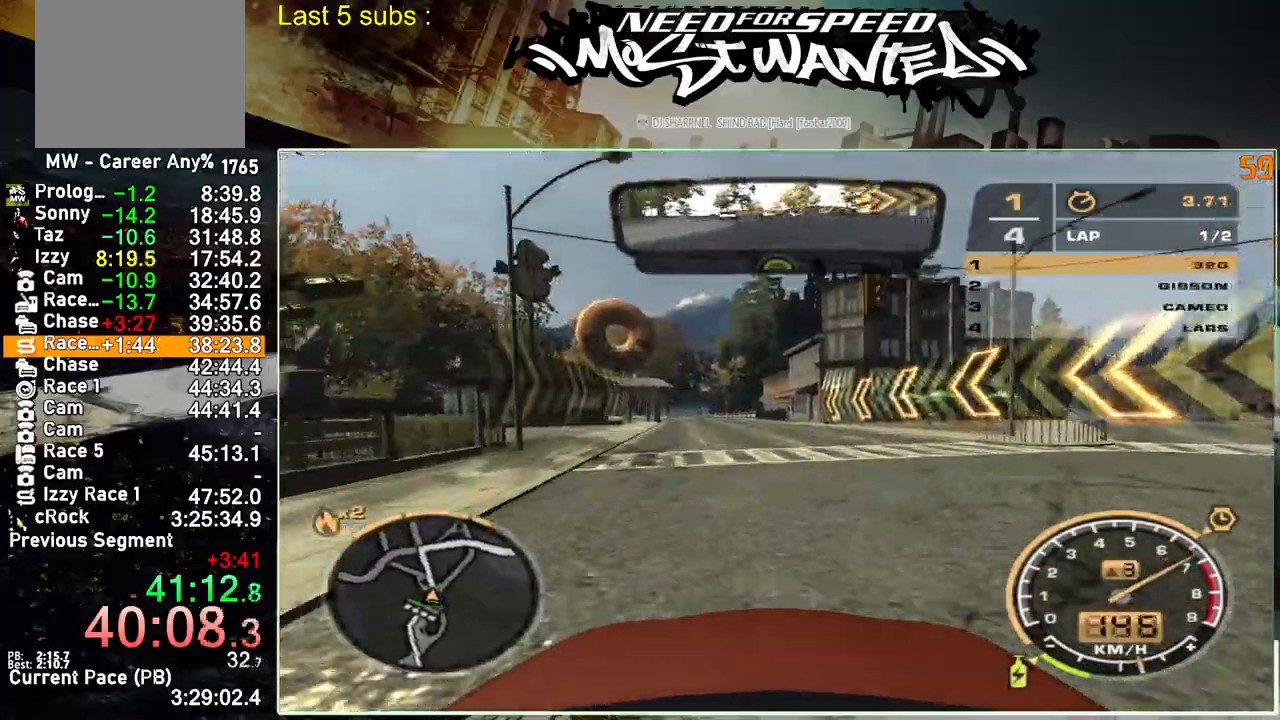
{"buttons": ["R2"], "left_stick": "up-left", "right_stick": "center", "events": []}
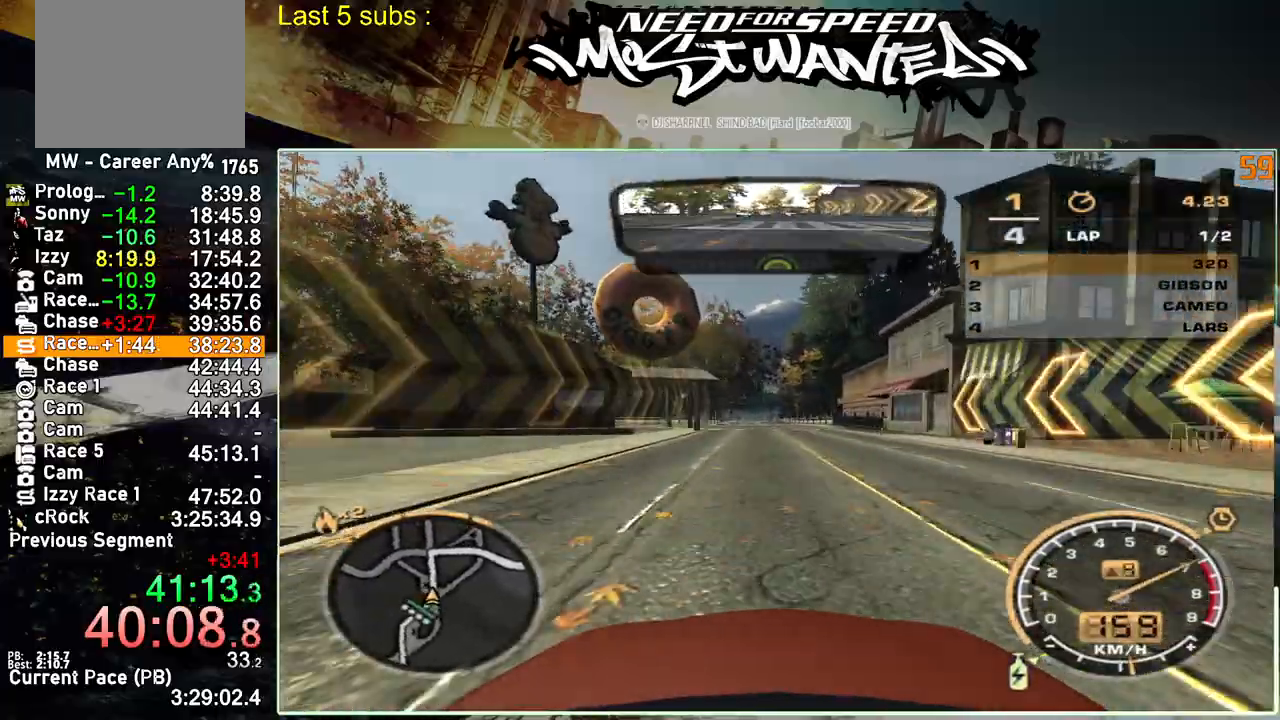
{"buttons": ["R2"], "left_stick": "up-left", "right_stick": "center", "events": []}
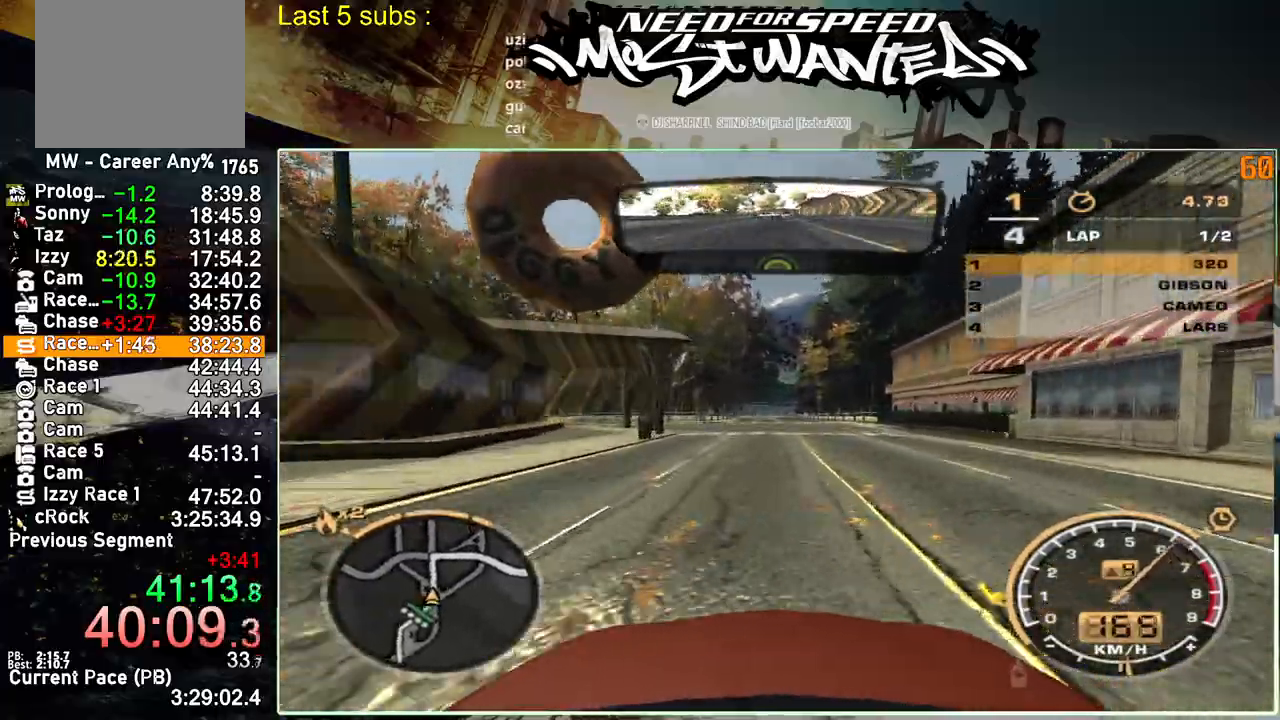
{"buttons": ["R2"], "left_stick": "up-left", "right_stick": "center", "events": []}
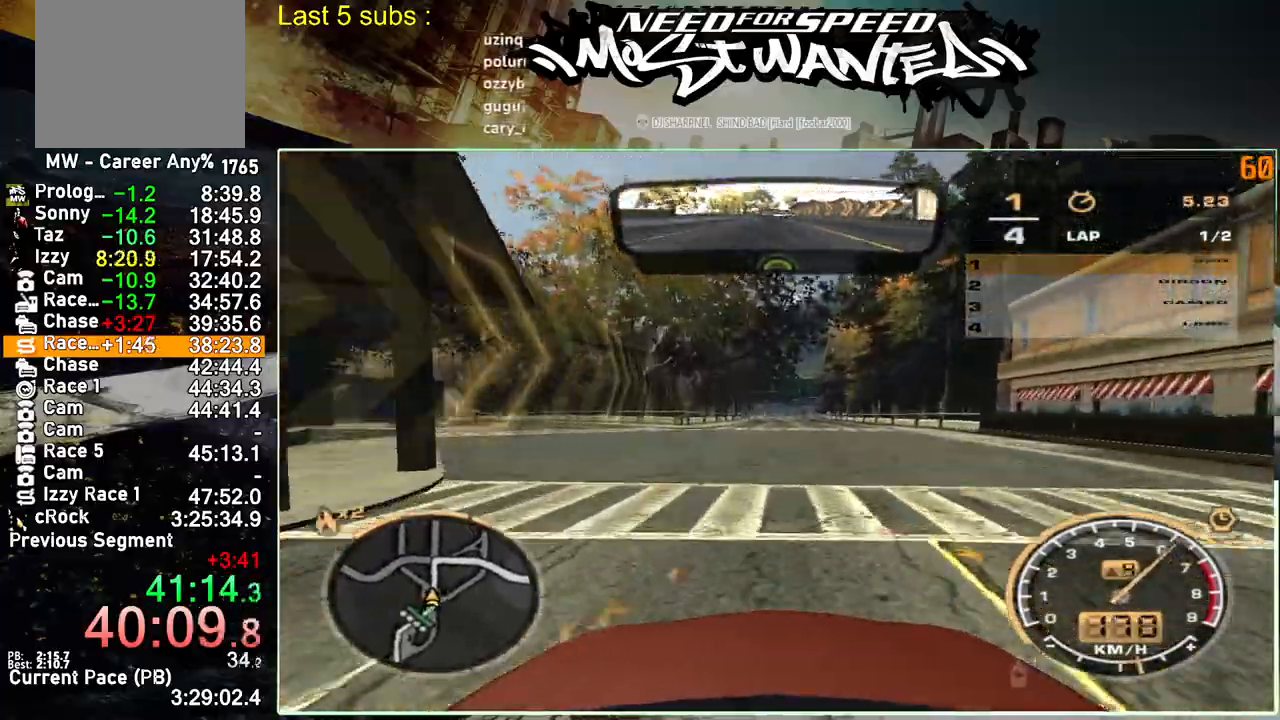
{"buttons": ["R2"], "left_stick": "up-left", "right_stick": "center", "events": []}
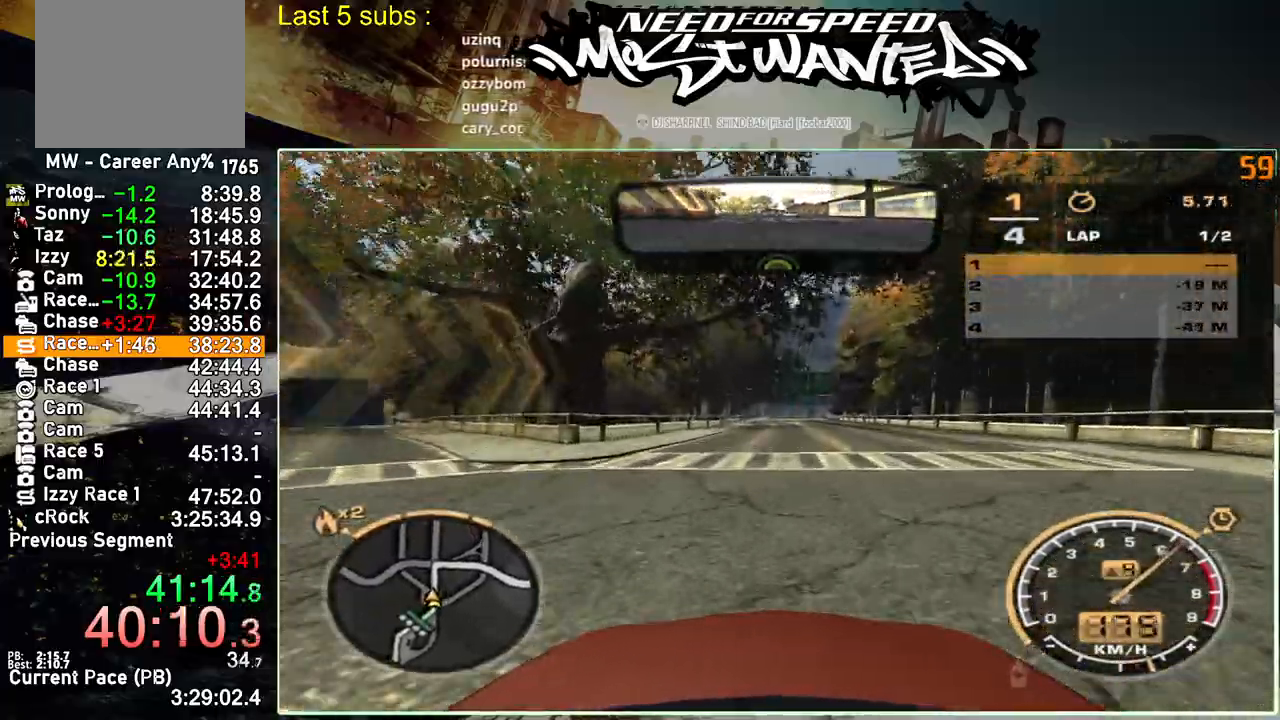
{"buttons": ["R2"], "left_stick": "up-left", "right_stick": "center", "events": []}
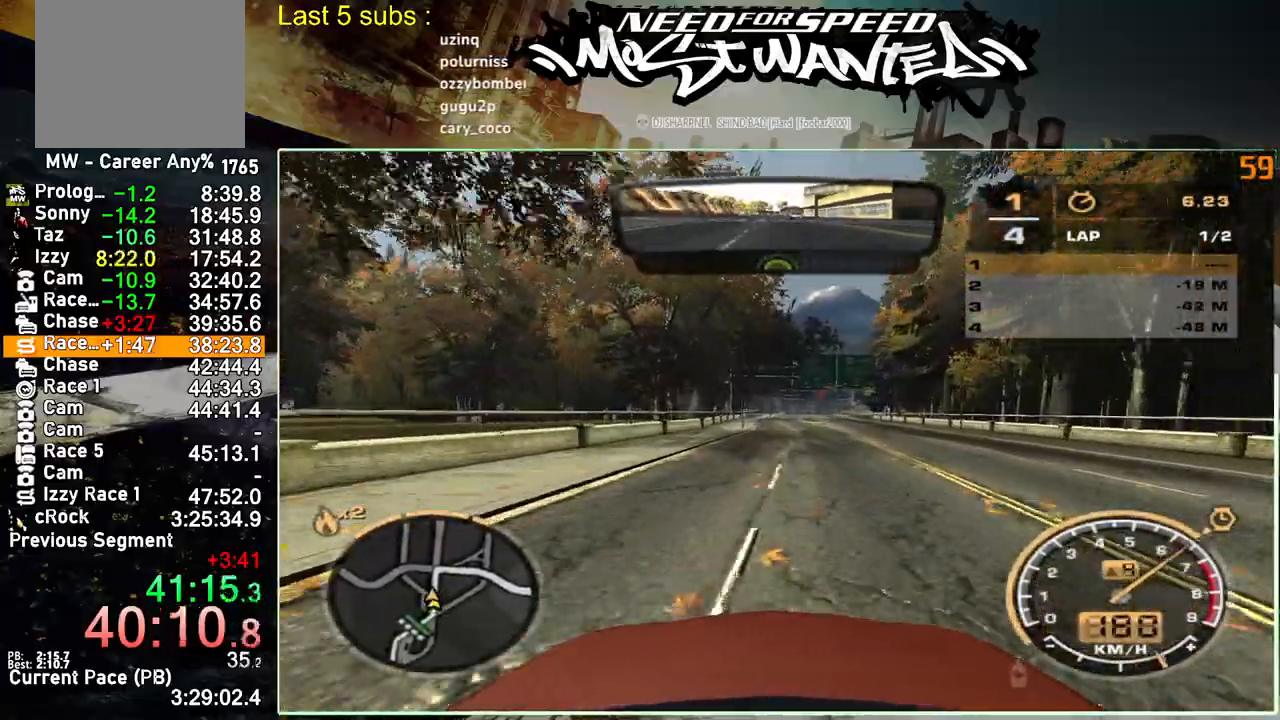
{"buttons": ["R2"], "left_stick": "up-left", "right_stick": "center", "events": []}
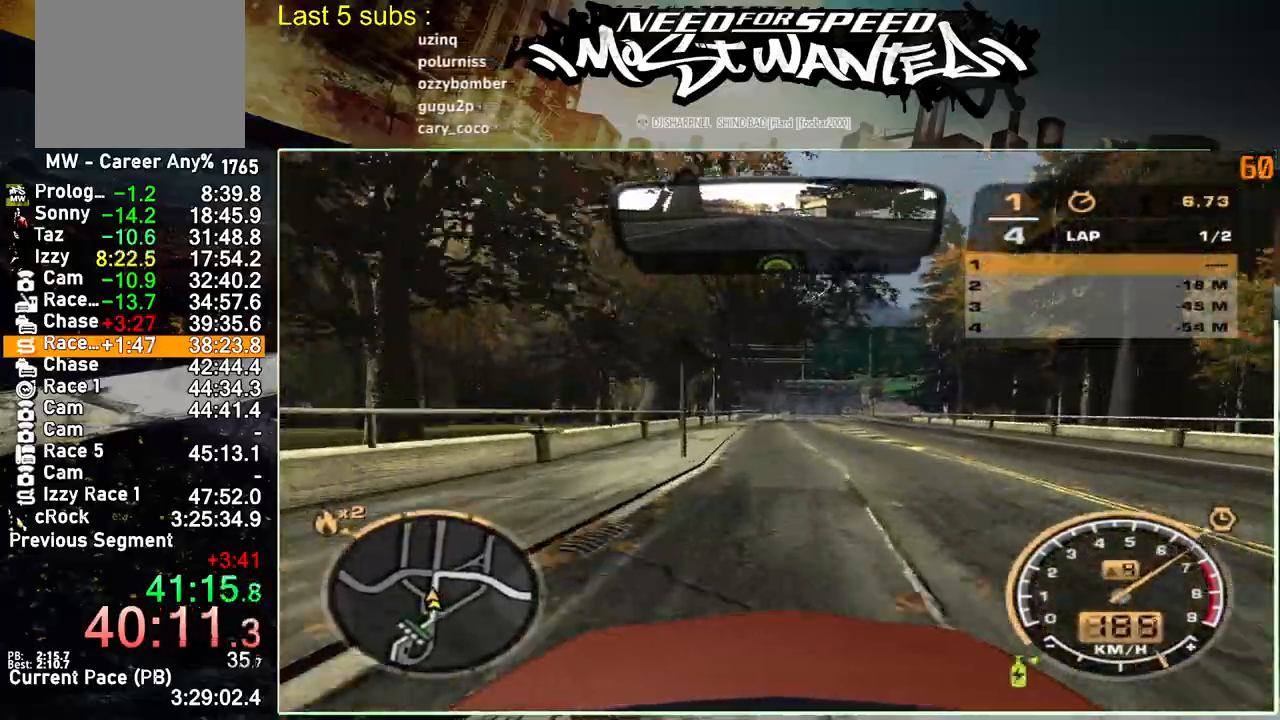
{"buttons": ["R2"], "left_stick": "up-left", "right_stick": "center", "events": []}
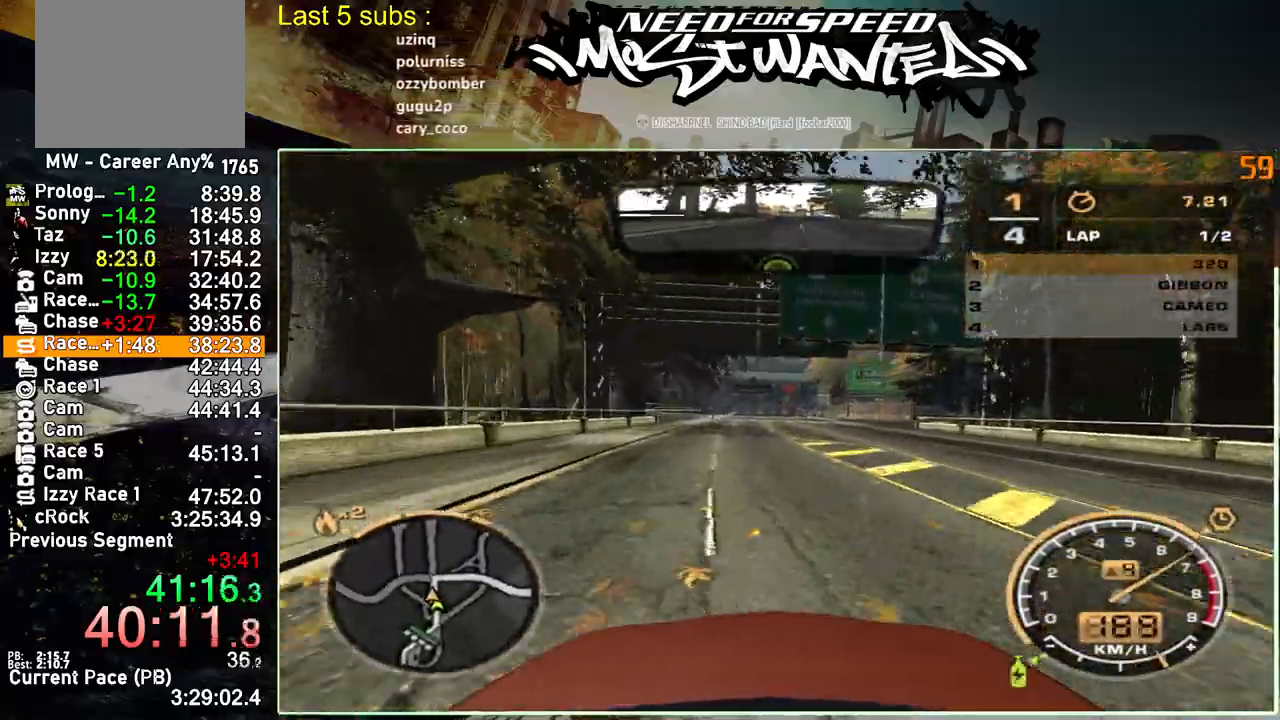
{"buttons": ["R2"], "left_stick": "up-left", "right_stick": "center", "events": []}
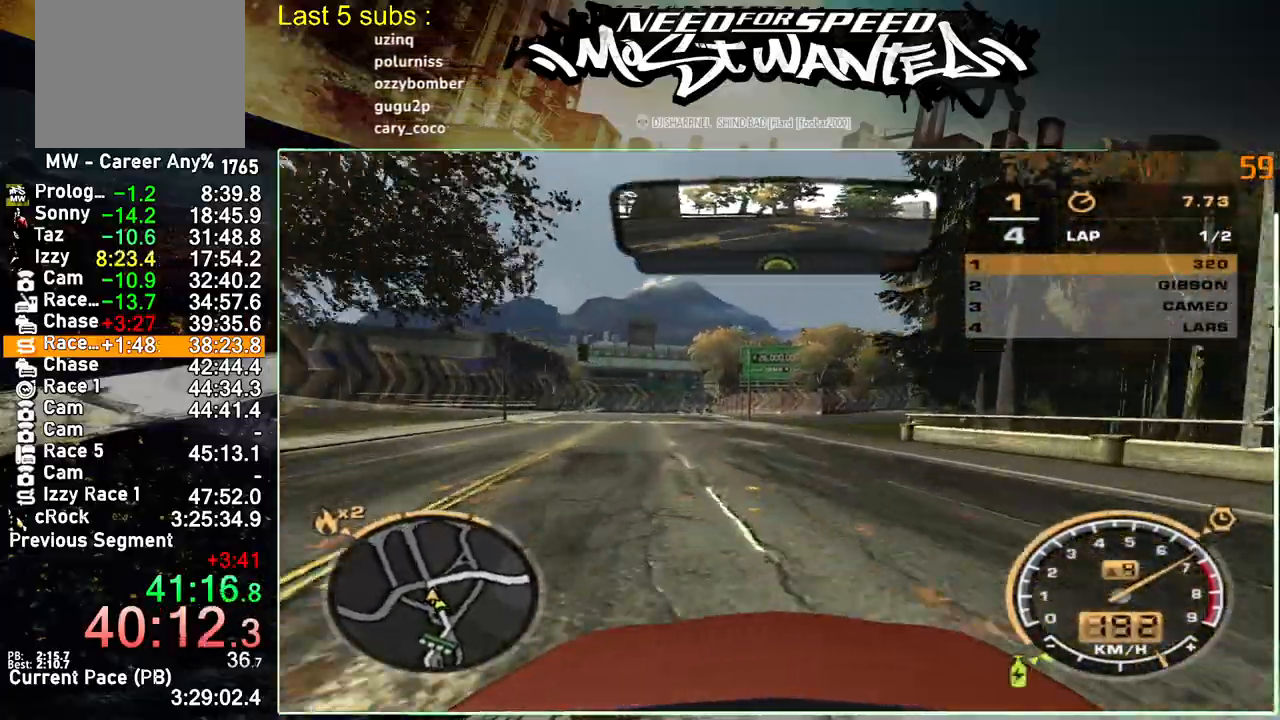
{"buttons": ["R2"], "left_stick": "up-right", "right_stick": "center", "events": [[233, "left_stick", "up-right"]]}
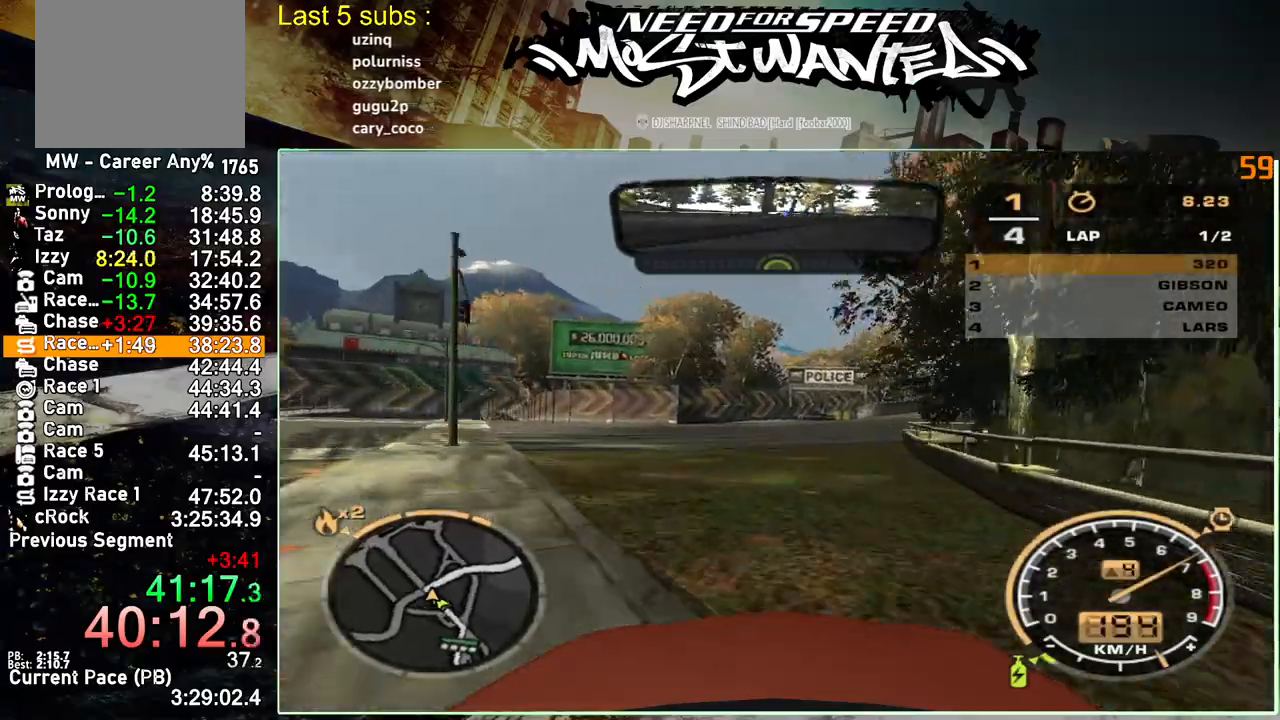
{"buttons": ["R2"], "left_stick": "up-right", "right_stick": "center", "events": []}
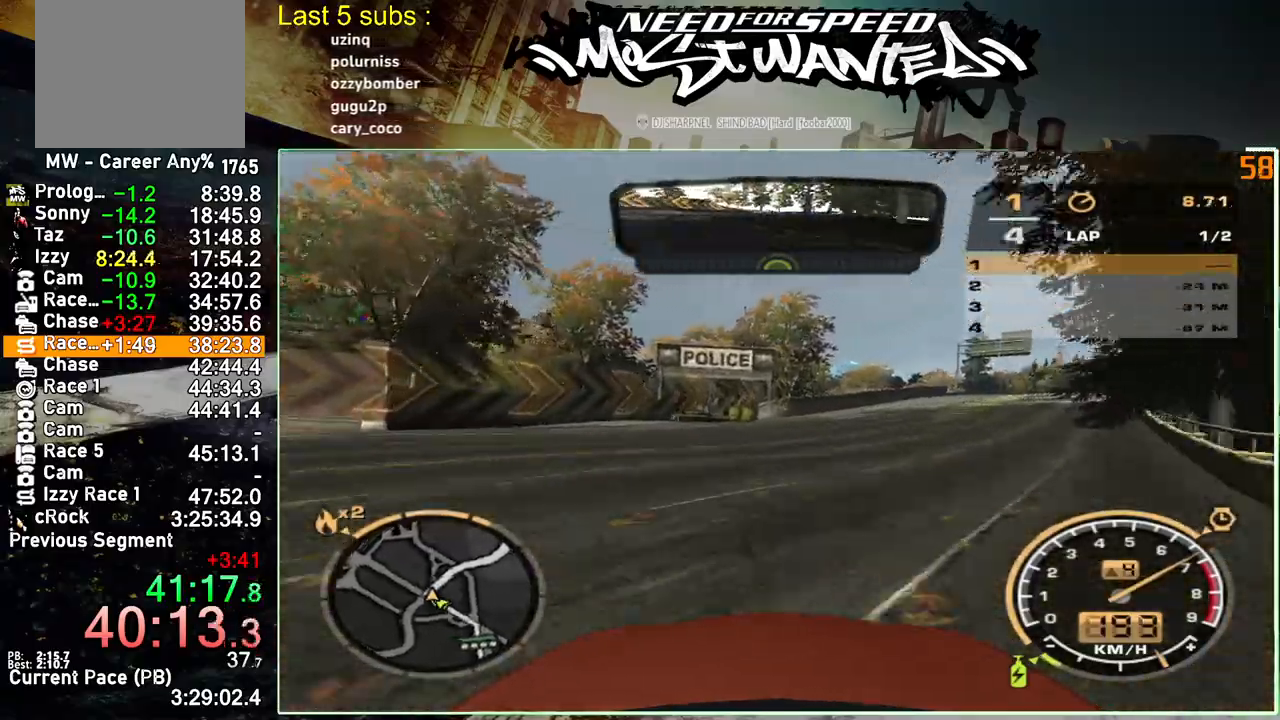
{"buttons": ["R2"], "left_stick": "up-right", "right_stick": "center", "events": []}
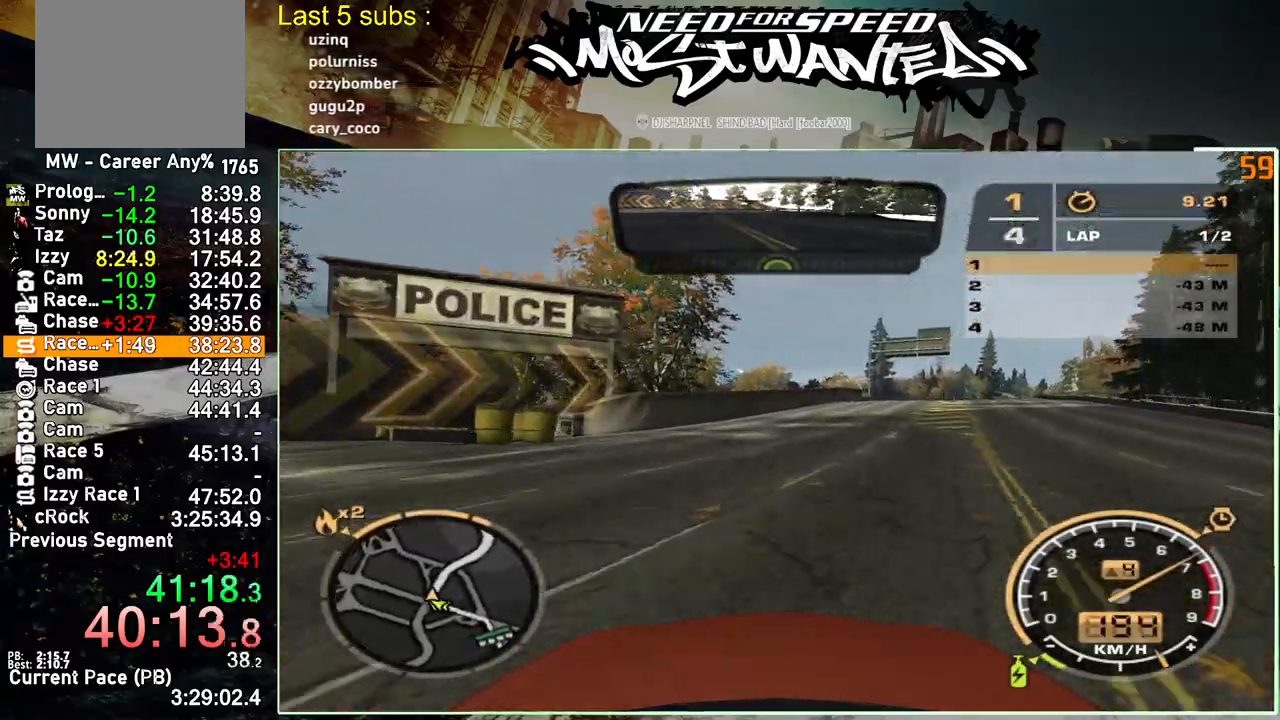
{"buttons": ["R2"], "left_stick": "up-right", "right_stick": "center", "events": []}